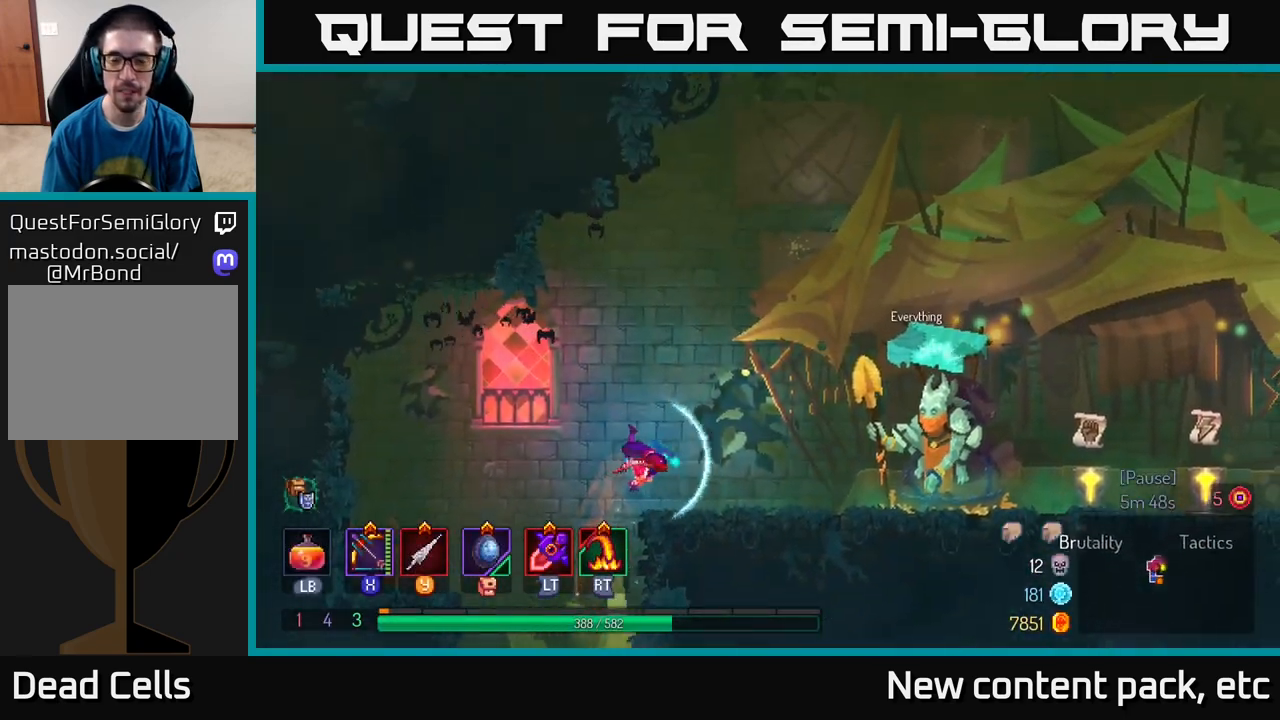
Gameplay with a controller (Xbox layout); each line is a JSON object with the inputs held at the frame after it. "events" lists button and stick changes between this image and that frame as [ms after this image, input, new state], when the widget could be followed in between.
{"buttons": [], "left_stick": "right", "right_stick": "center", "events": [[100, "B", "up"]]}
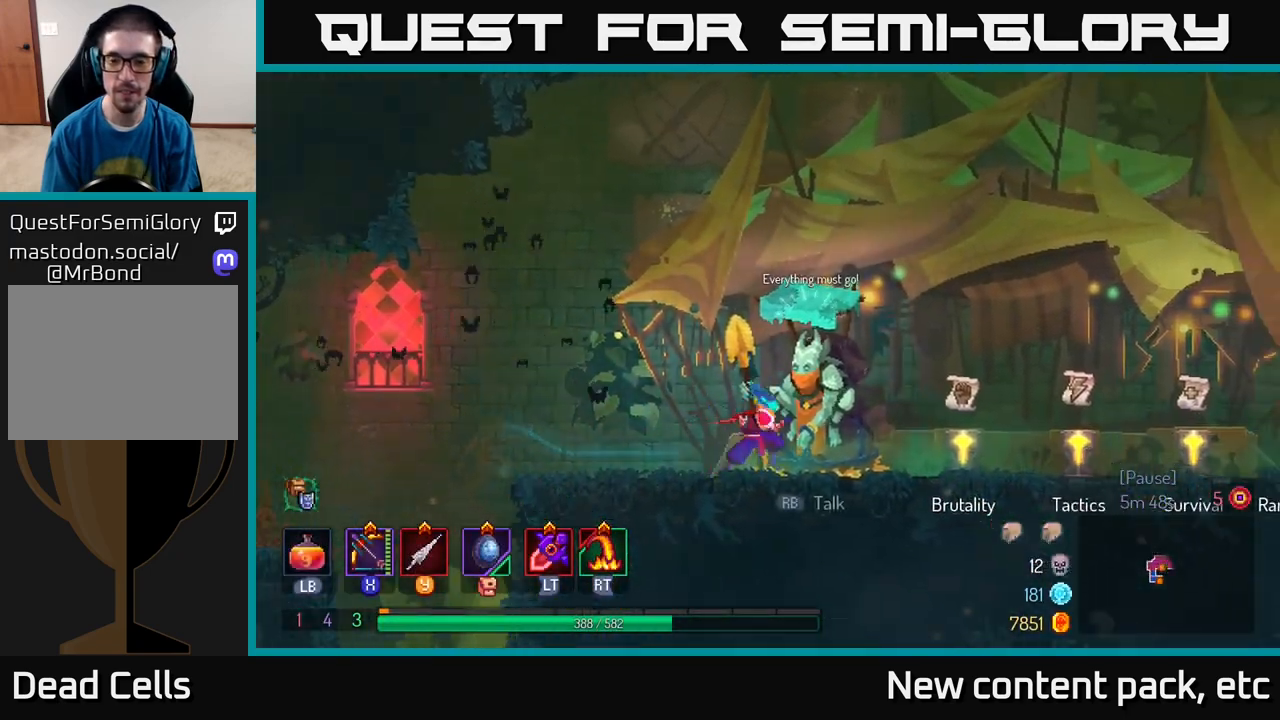
{"buttons": [], "left_stick": "right", "right_stick": "center", "events": []}
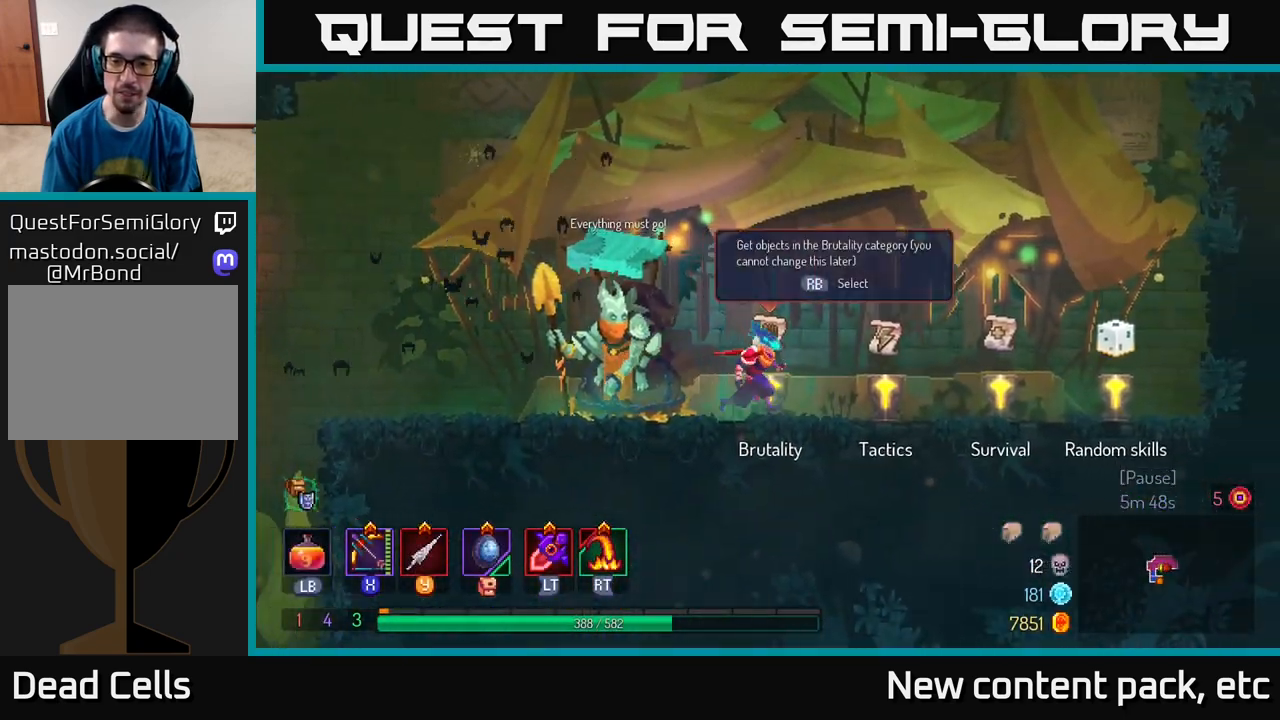
{"buttons": [], "left_stick": "right", "right_stick": "center", "events": []}
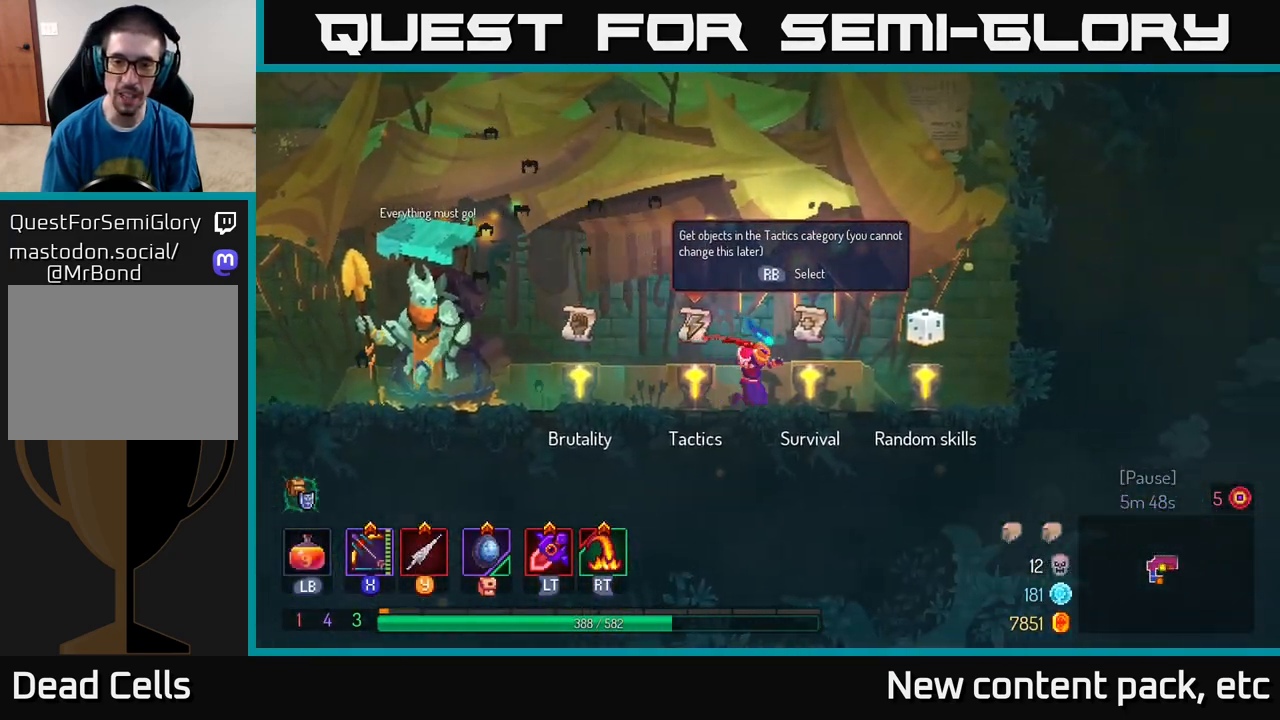
{"buttons": [], "left_stick": "center", "right_stick": "center", "events": [[183, "R1", "down"], [217, "left_stick", "left"], [267, "R1", "up"], [367, "left_stick", "center"]]}
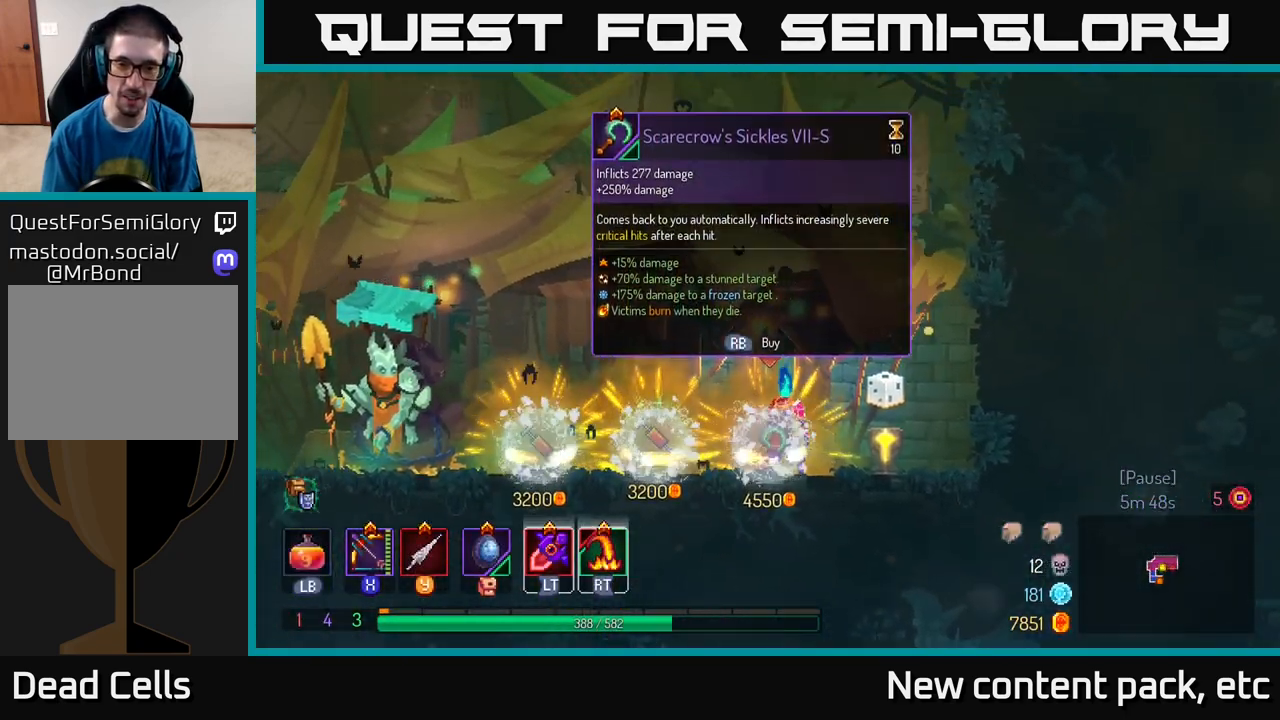
{"buttons": [], "left_stick": "center", "right_stick": "center", "events": []}
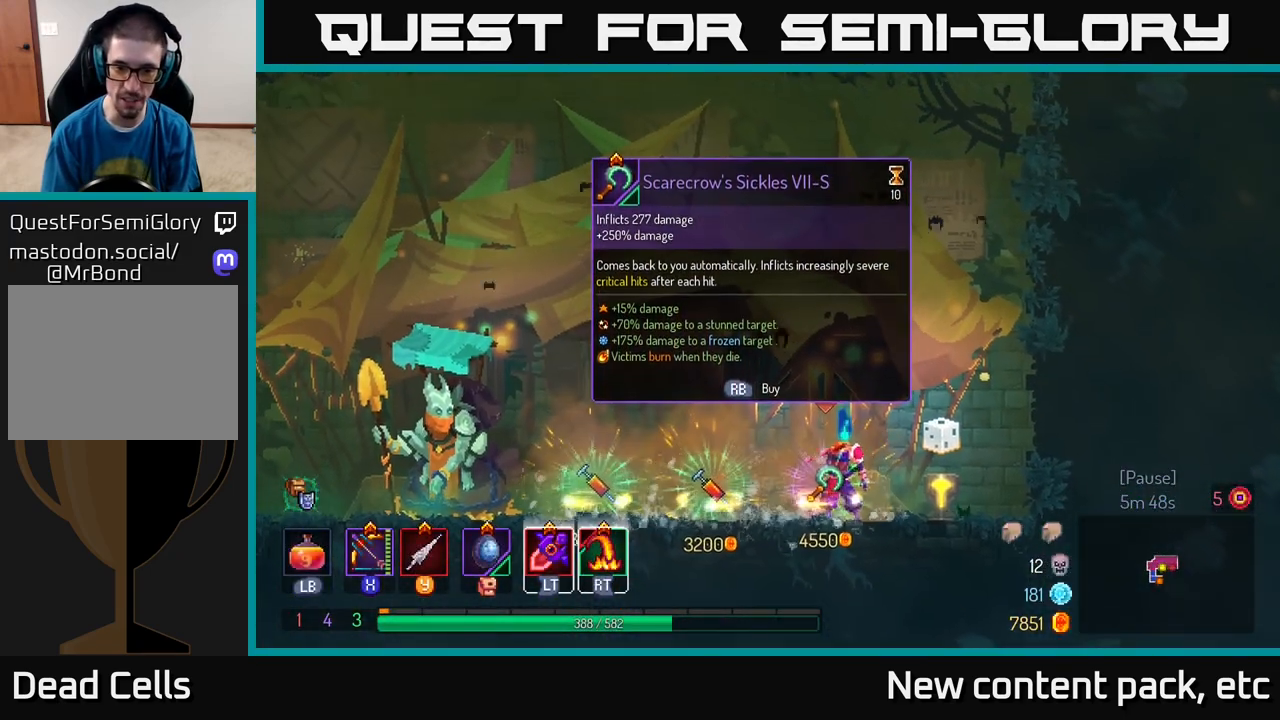
{"buttons": [], "left_stick": "right", "right_stick": "center", "events": [[400, "left_stick", "right"]]}
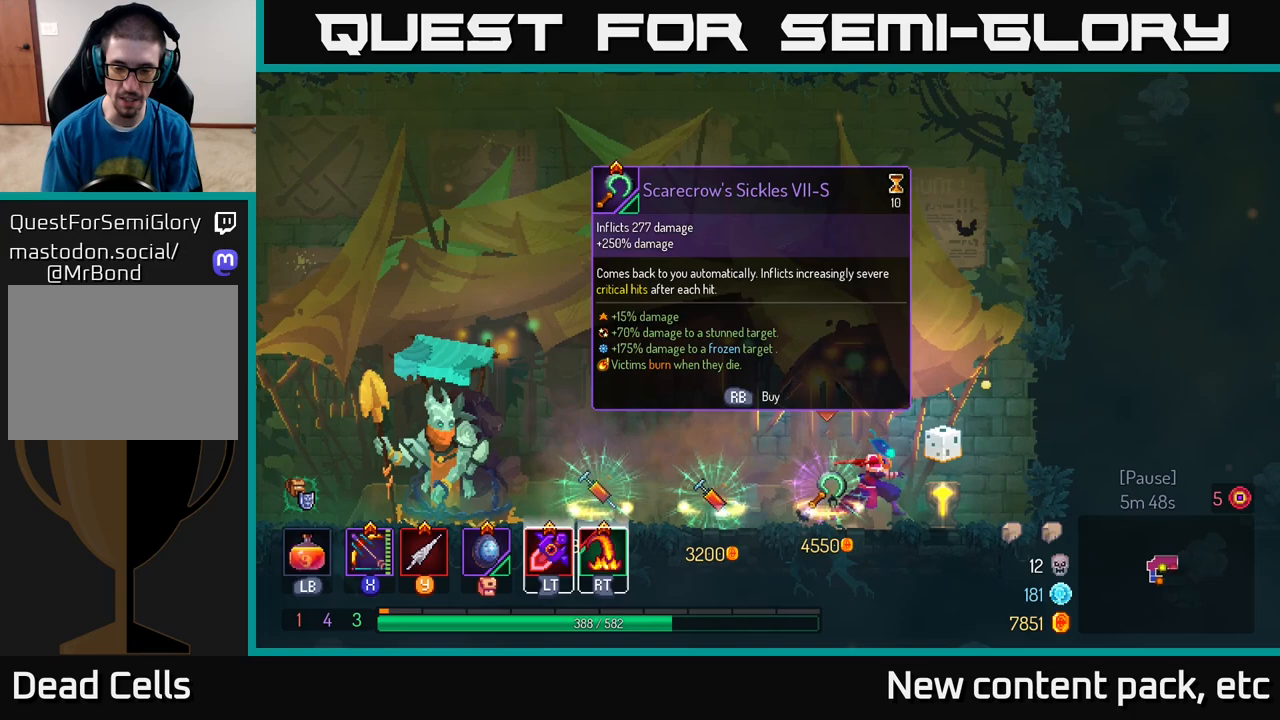
{"buttons": ["R1"], "left_stick": "center", "right_stick": "center", "events": [[200, "R1", "down"], [217, "left_stick", "center"]]}
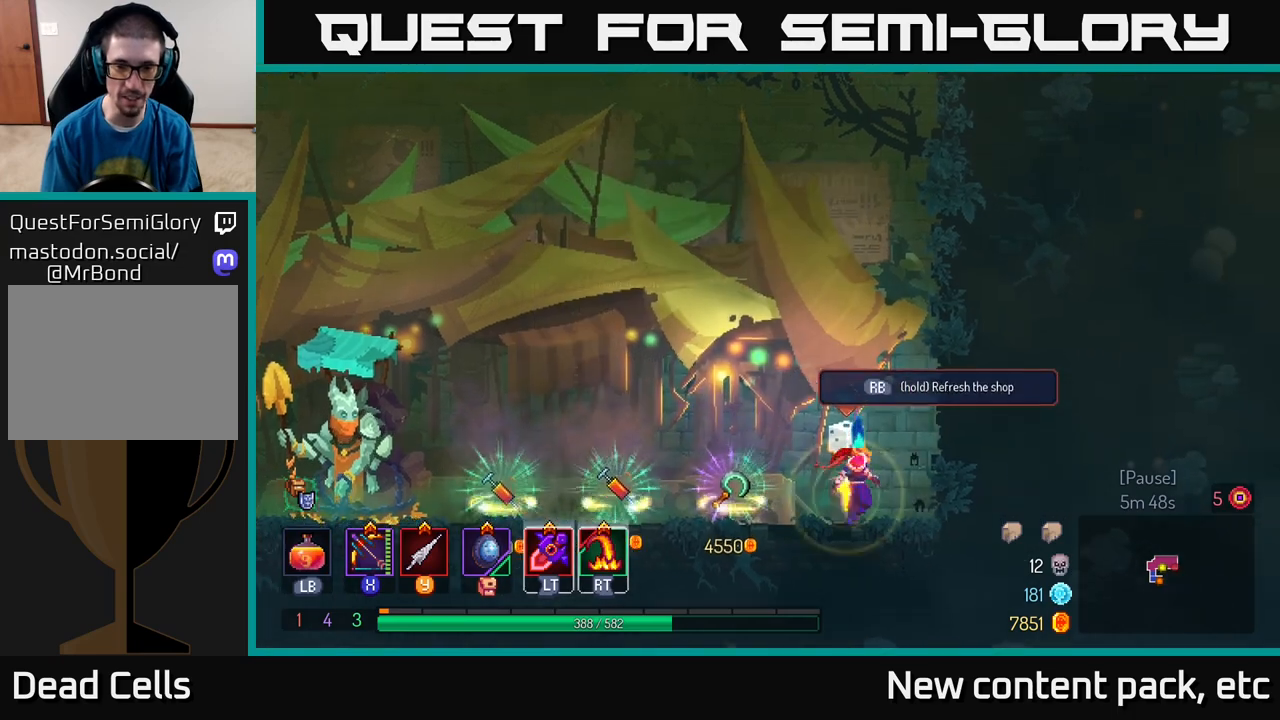
{"buttons": ["R1"], "left_stick": "center", "right_stick": "center", "events": []}
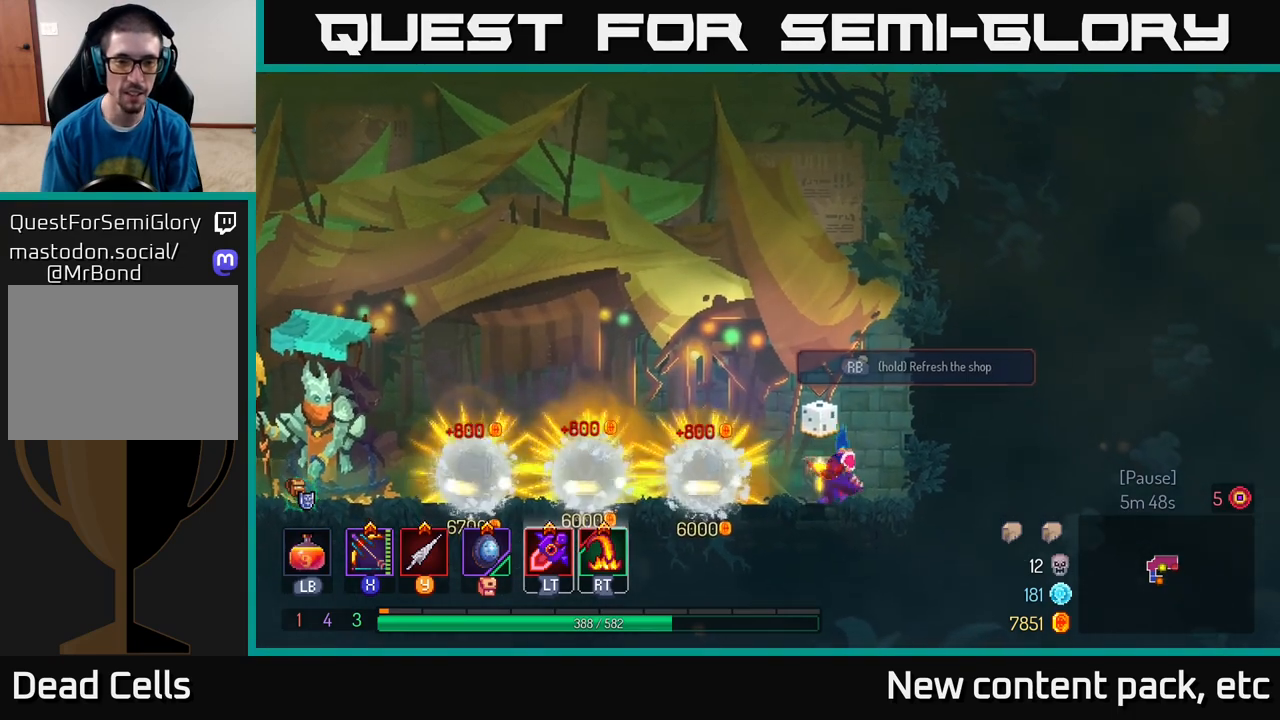
{"buttons": [], "left_stick": "center", "right_stick": "center", "events": [[150, "R1", "up"]]}
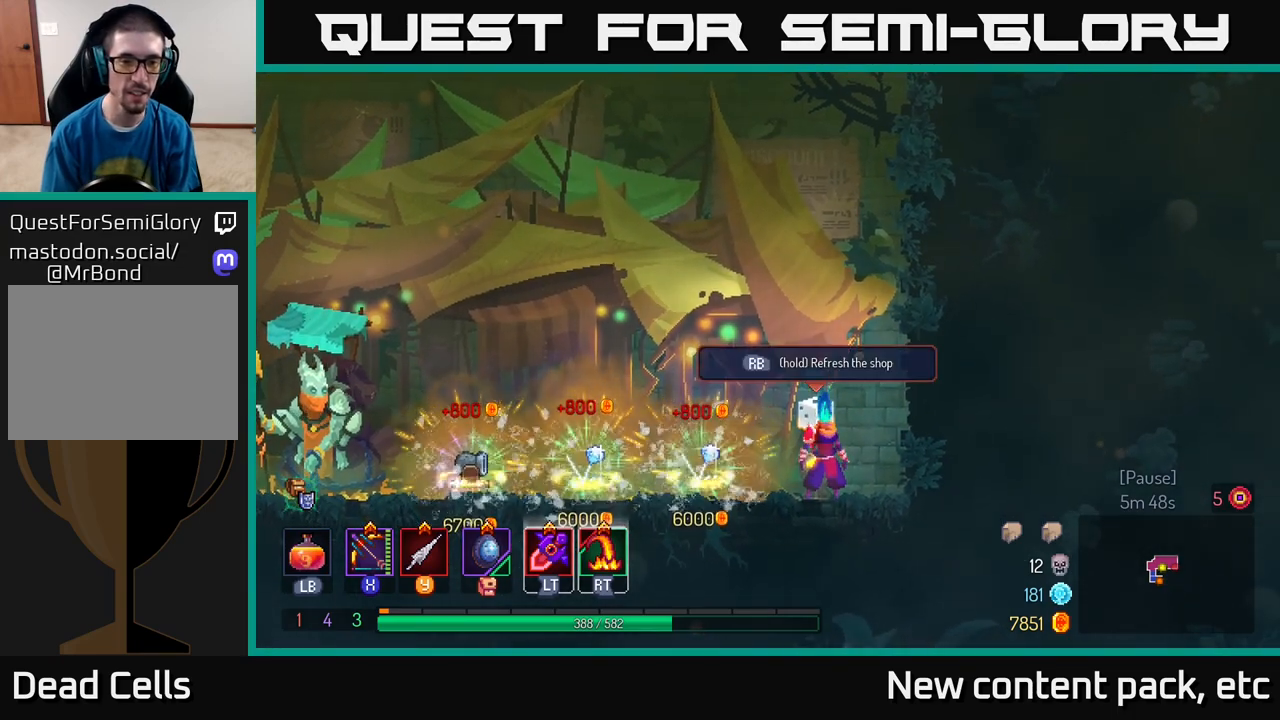
{"buttons": ["R1"], "left_stick": "center", "right_stick": "center", "events": [[400, "R1", "down"]]}
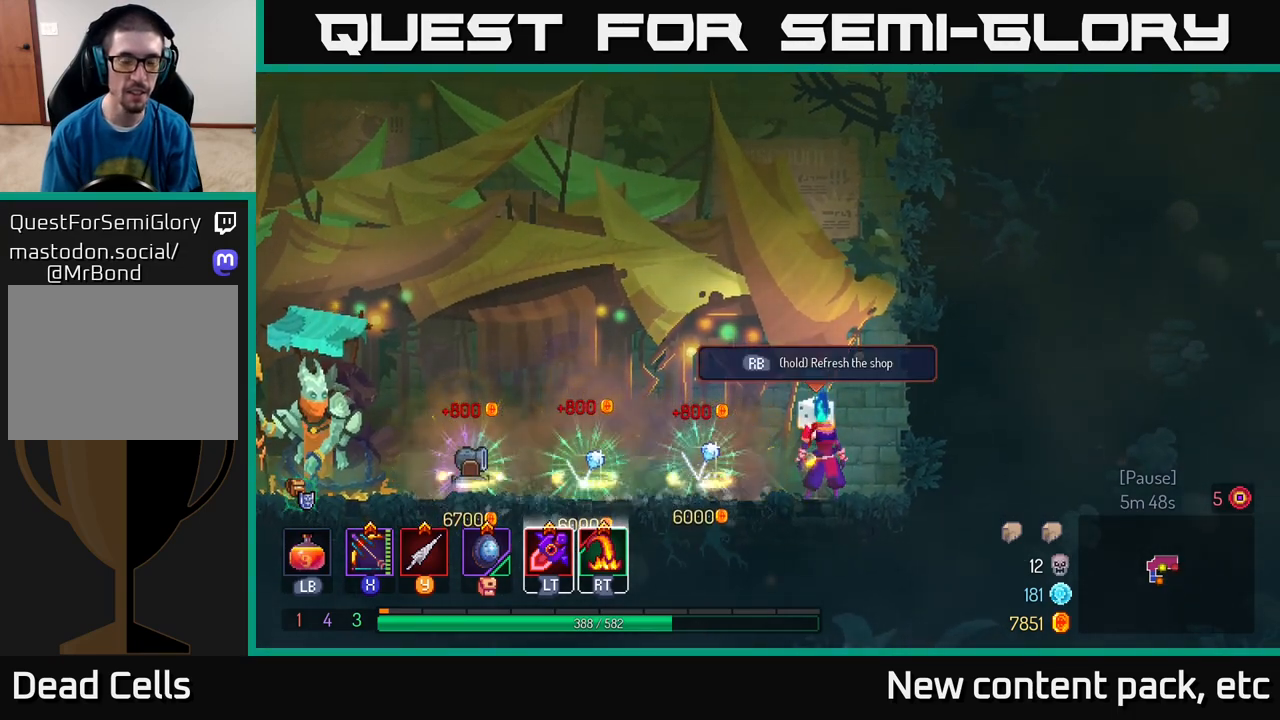
{"buttons": ["R1"], "left_stick": "center", "right_stick": "center", "events": []}
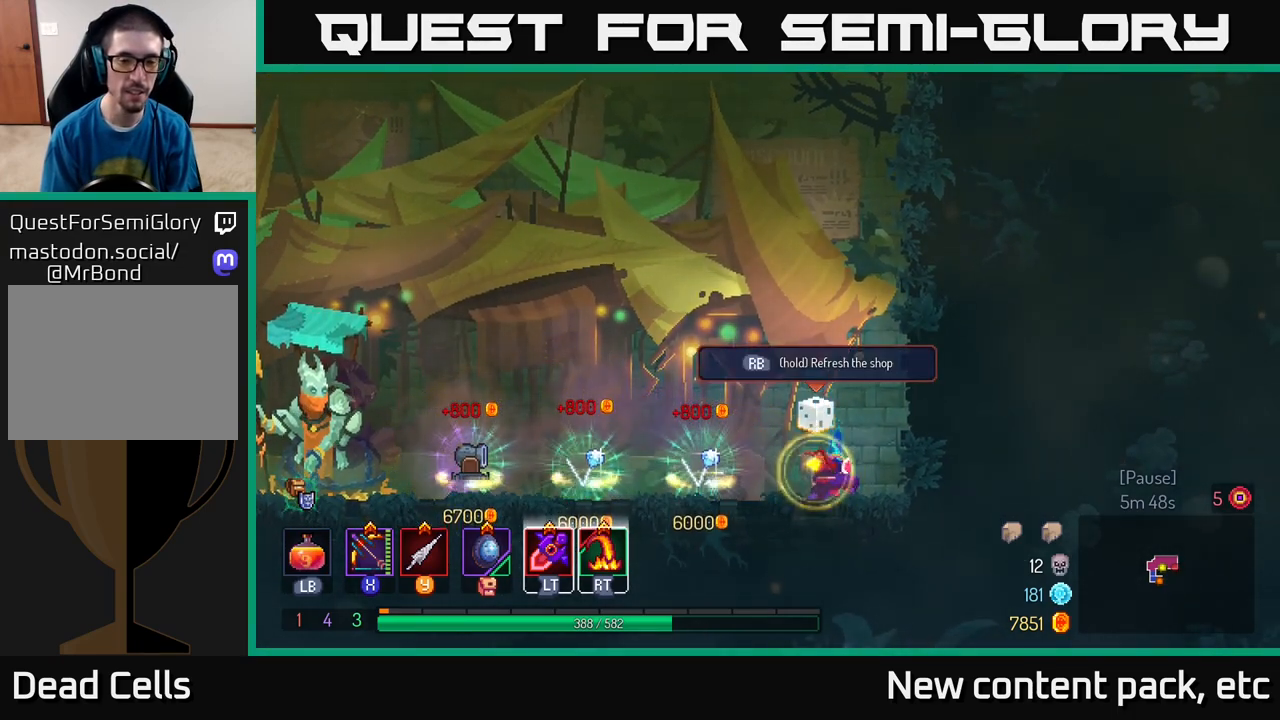
{"buttons": [], "left_stick": "center", "right_stick": "center", "events": [[267, "R1", "up"]]}
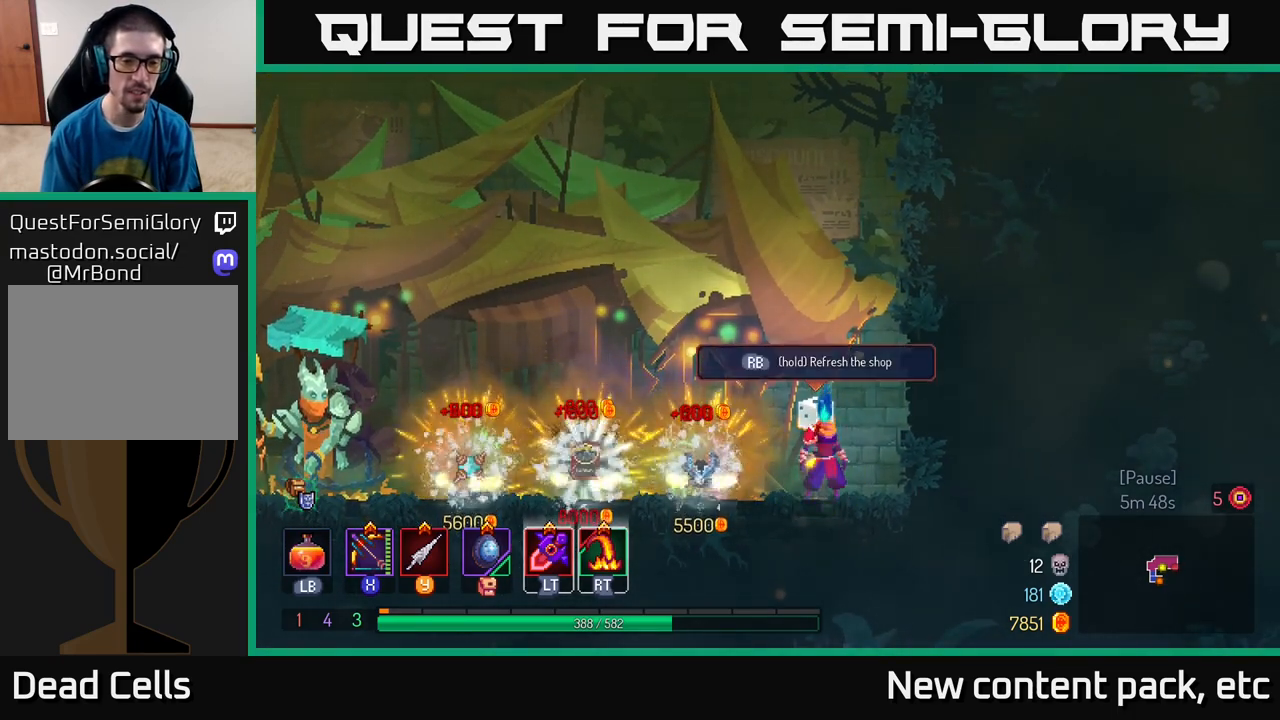
{"buttons": [], "left_stick": "center", "right_stick": "center", "events": []}
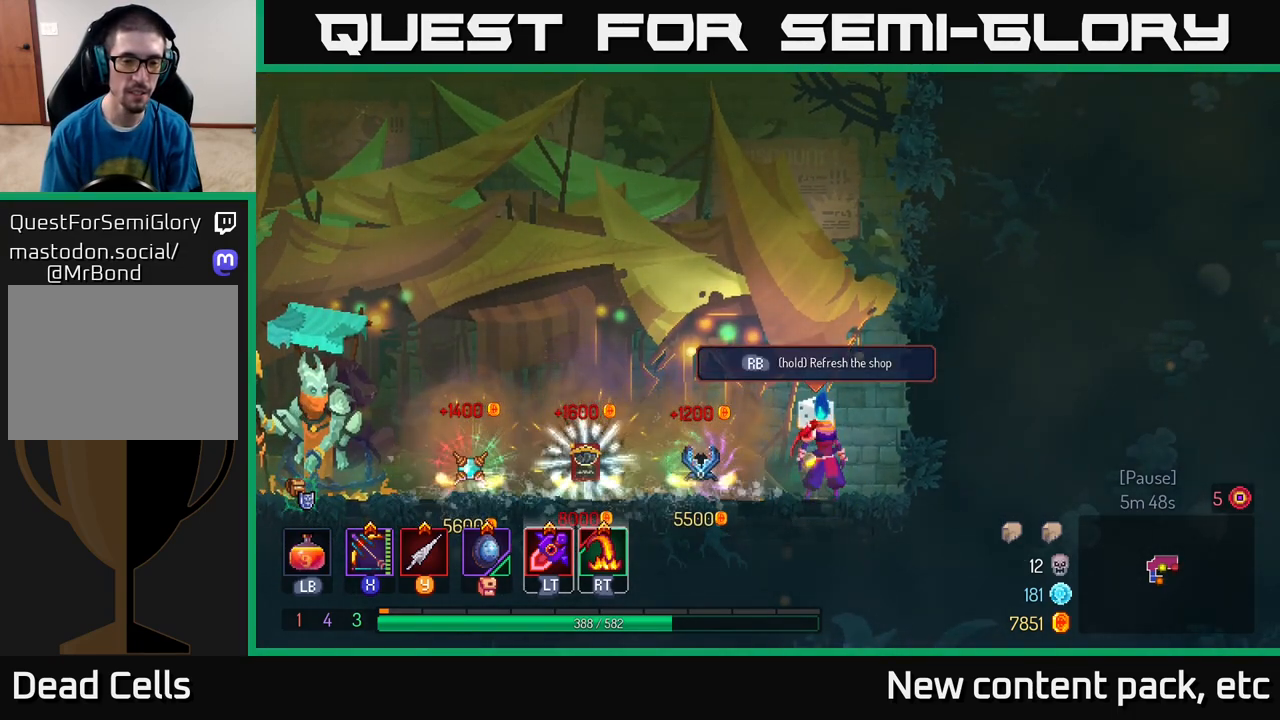
{"buttons": [], "left_stick": "left", "right_stick": "center", "events": [[383, "left_stick", "left"]]}
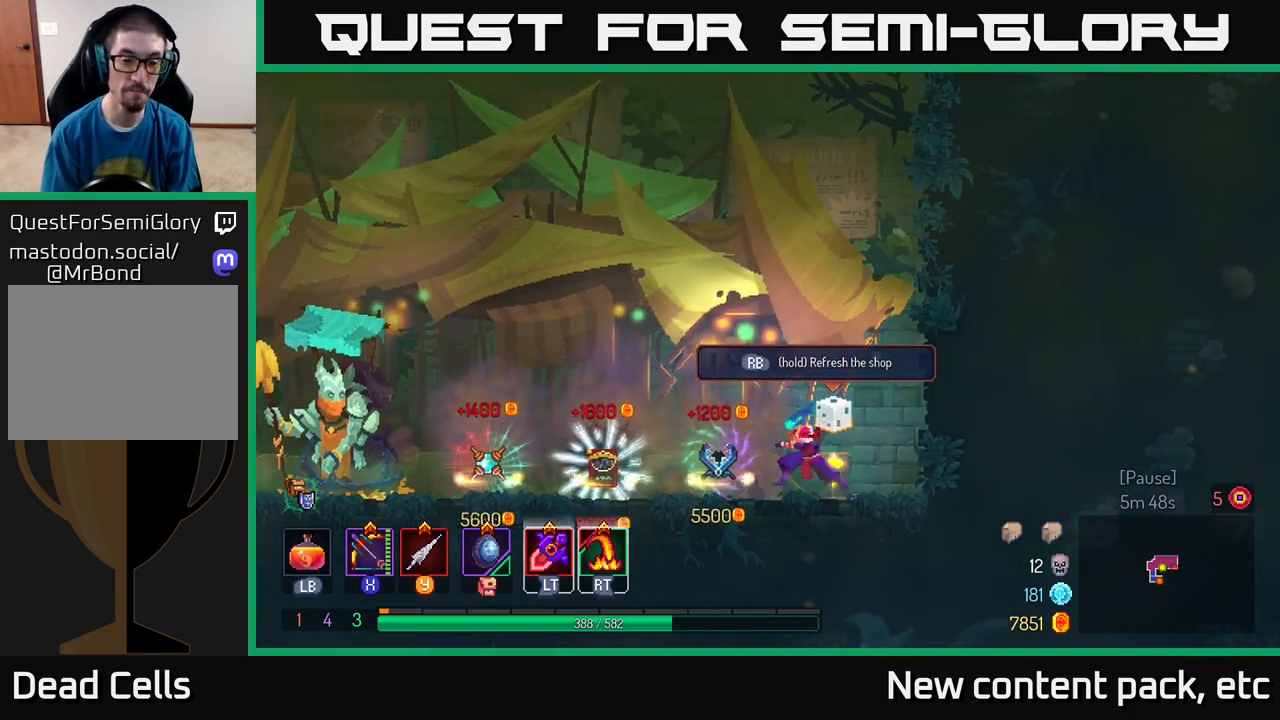
{"buttons": [], "left_stick": "right", "right_stick": "center", "events": [[467, "left_stick", "right"]]}
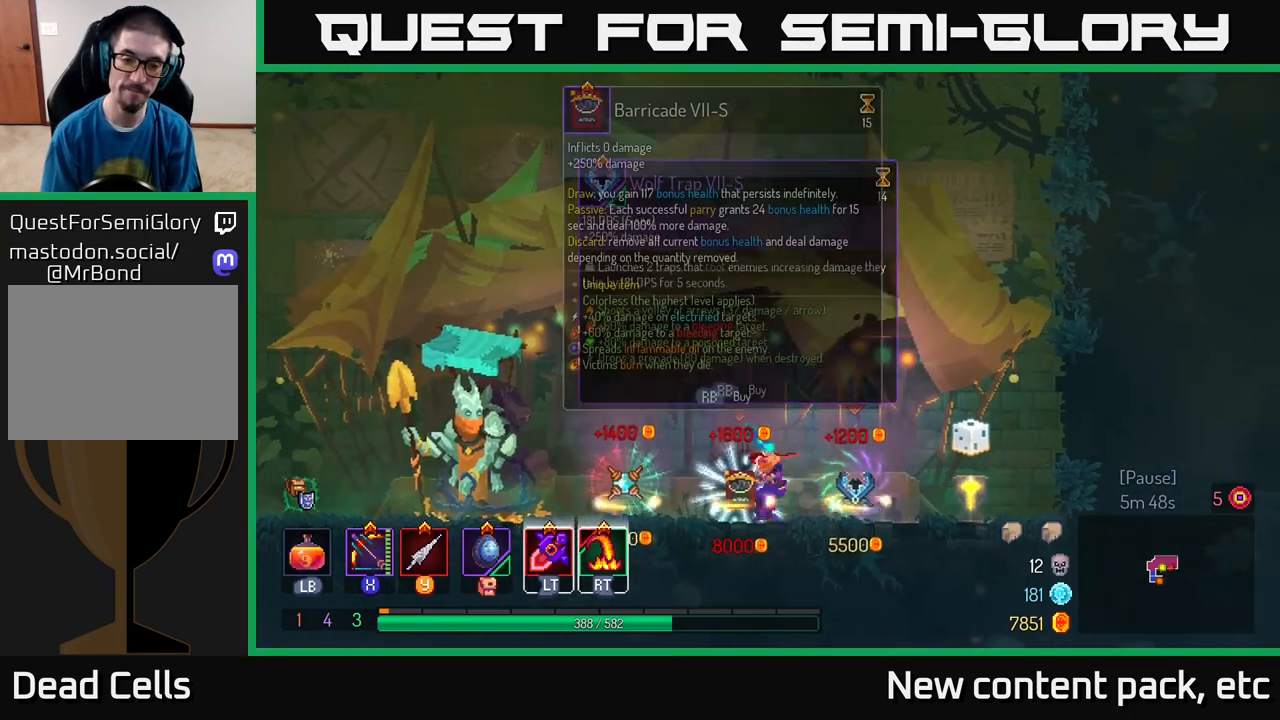
{"buttons": [], "left_stick": "right", "right_stick": "center", "events": [[83, "left_stick", "left"], [233, "left_stick", "right"], [350, "left_stick", "left"], [483, "left_stick", "right"]]}
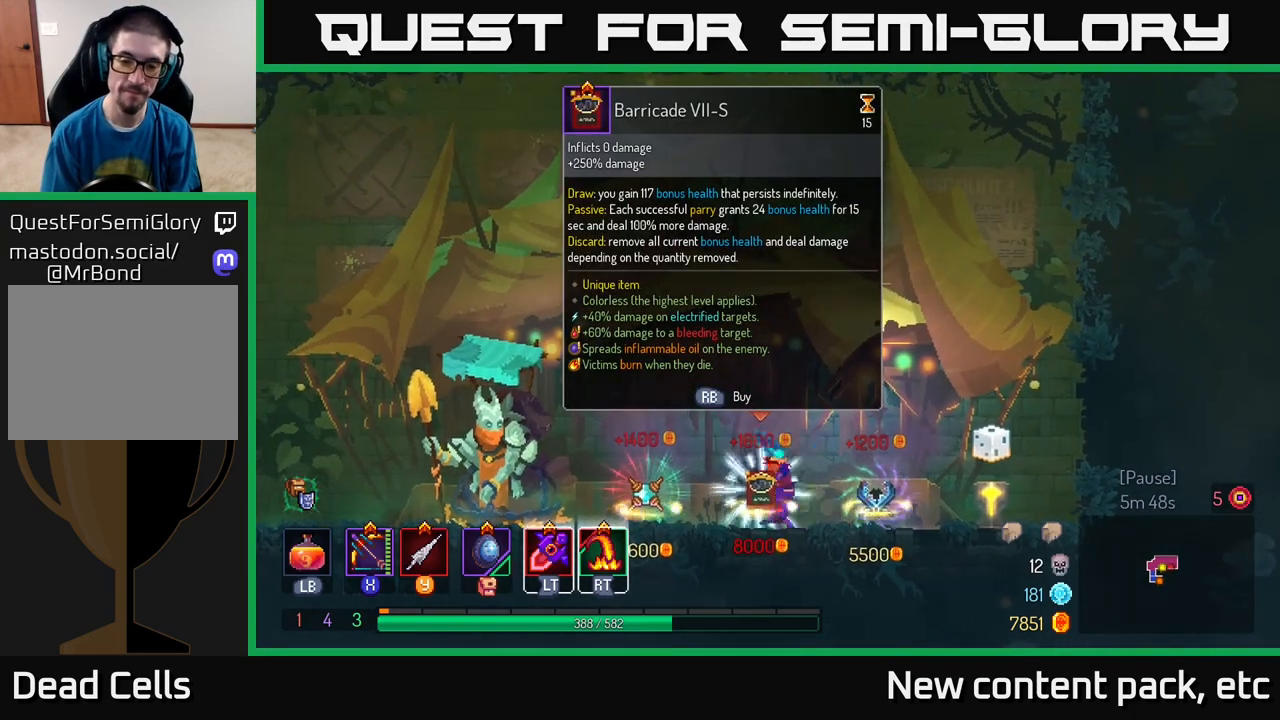
{"buttons": [], "left_stick": "left", "right_stick": "center", "events": [[83, "left_stick", "left"], [217, "left_stick", "right"], [300, "left_stick", "left"]]}
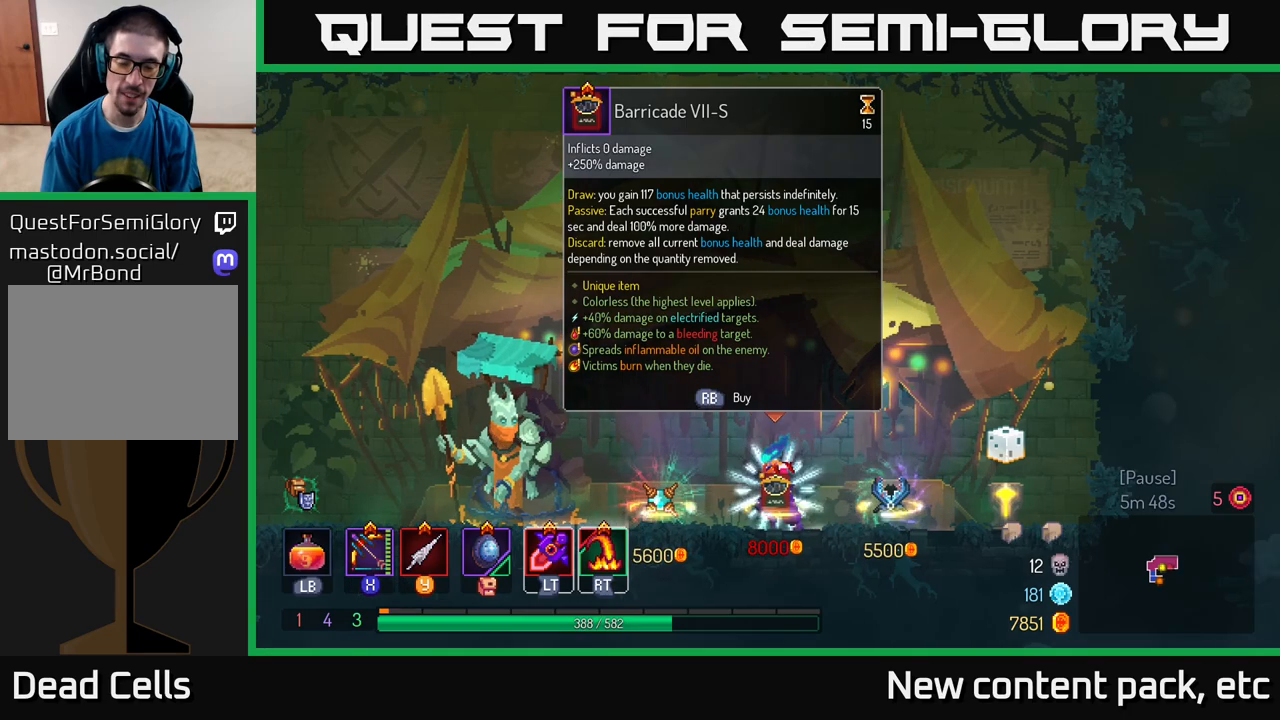
{"buttons": [], "left_stick": "left", "right_stick": "down-left", "events": [[333, "right_stick", "down-left"]]}
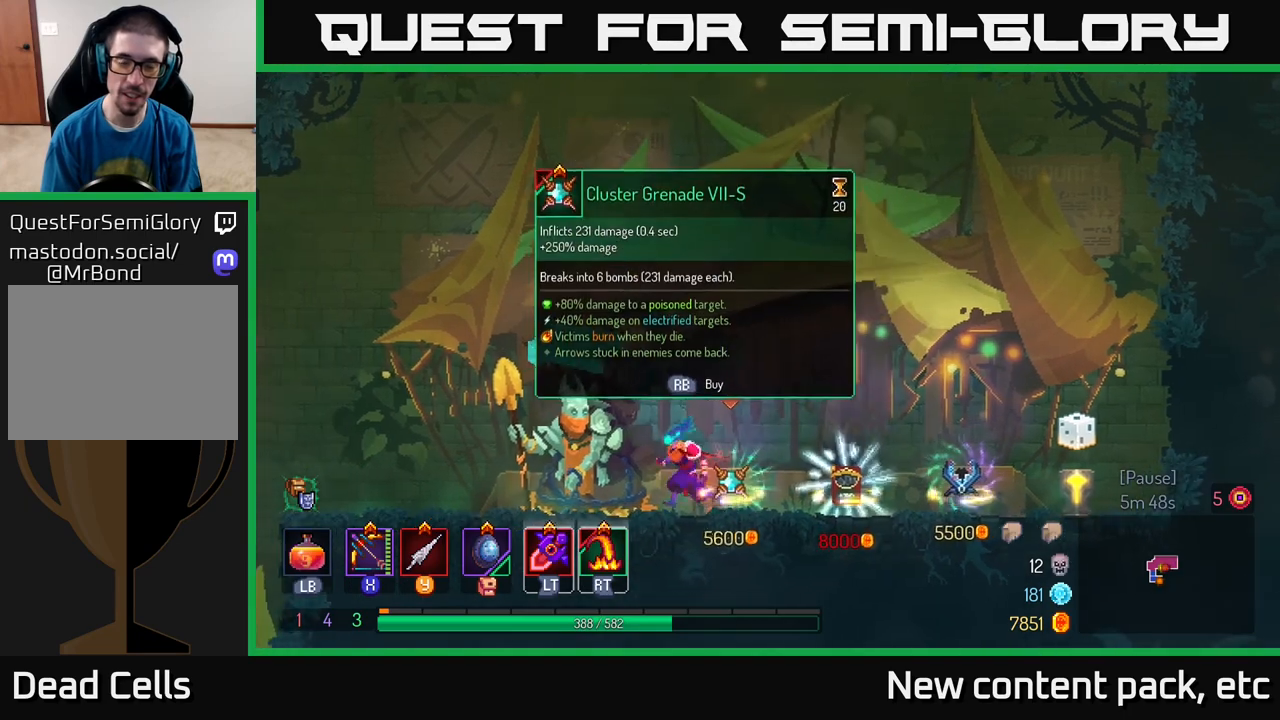
{"buttons": [], "left_stick": "left", "right_stick": "down", "events": [[67, "right_stick", "center"], [183, "B", "down"], [267, "B", "up"], [433, "right_stick", "down"]]}
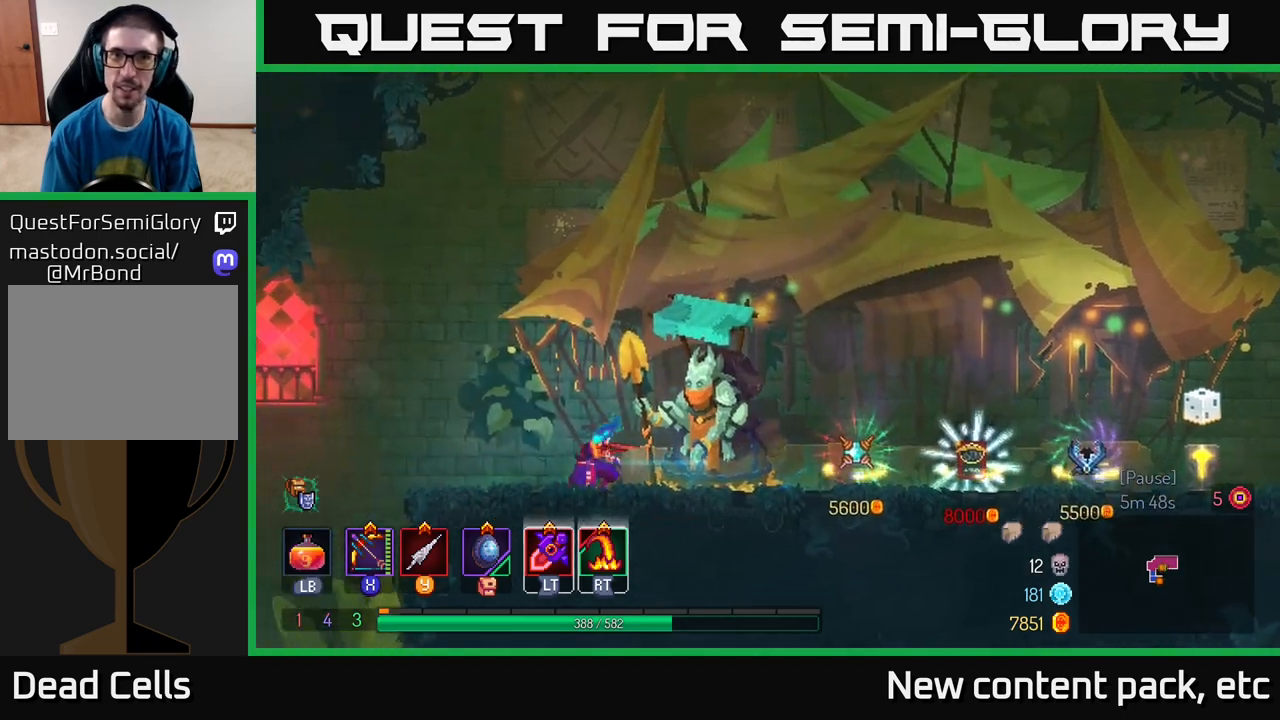
{"buttons": [], "left_stick": "left", "right_stick": "down", "events": []}
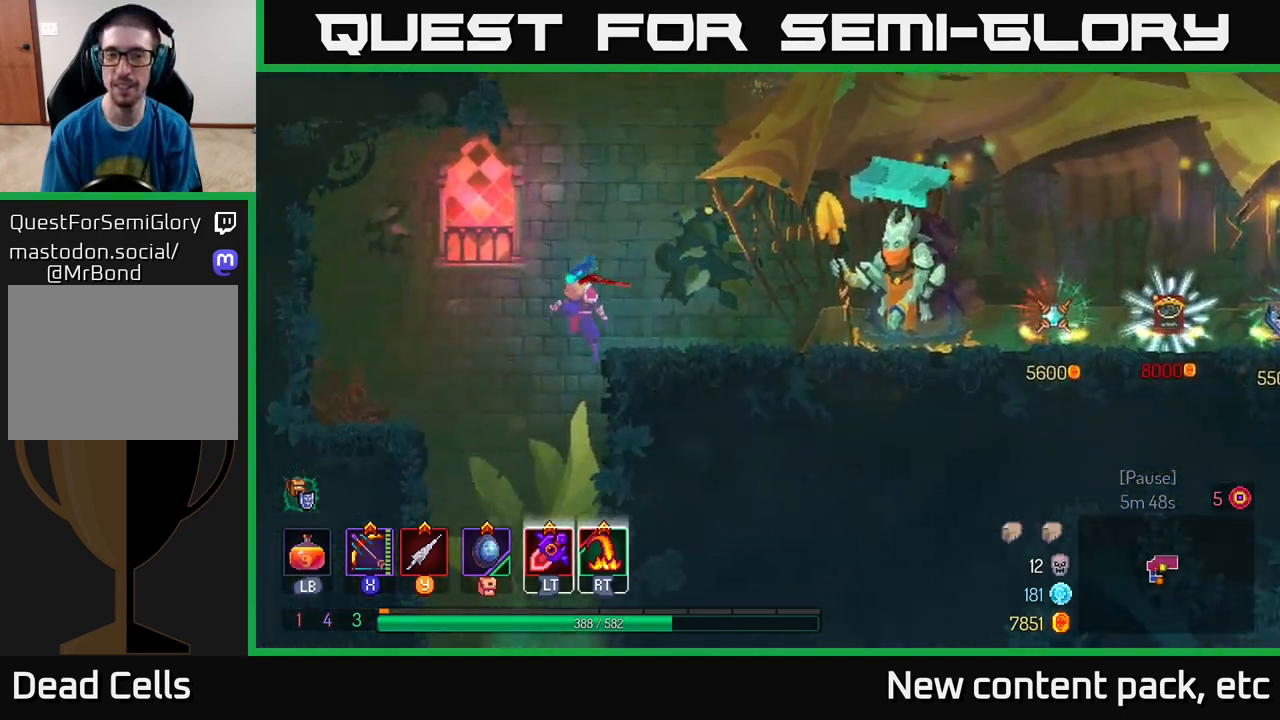
{"buttons": [], "left_stick": "down", "right_stick": "center", "events": [[33, "left_stick", "up-left"], [183, "left_stick", "center"], [400, "left_stick", "down"], [483, "right_stick", "center"]]}
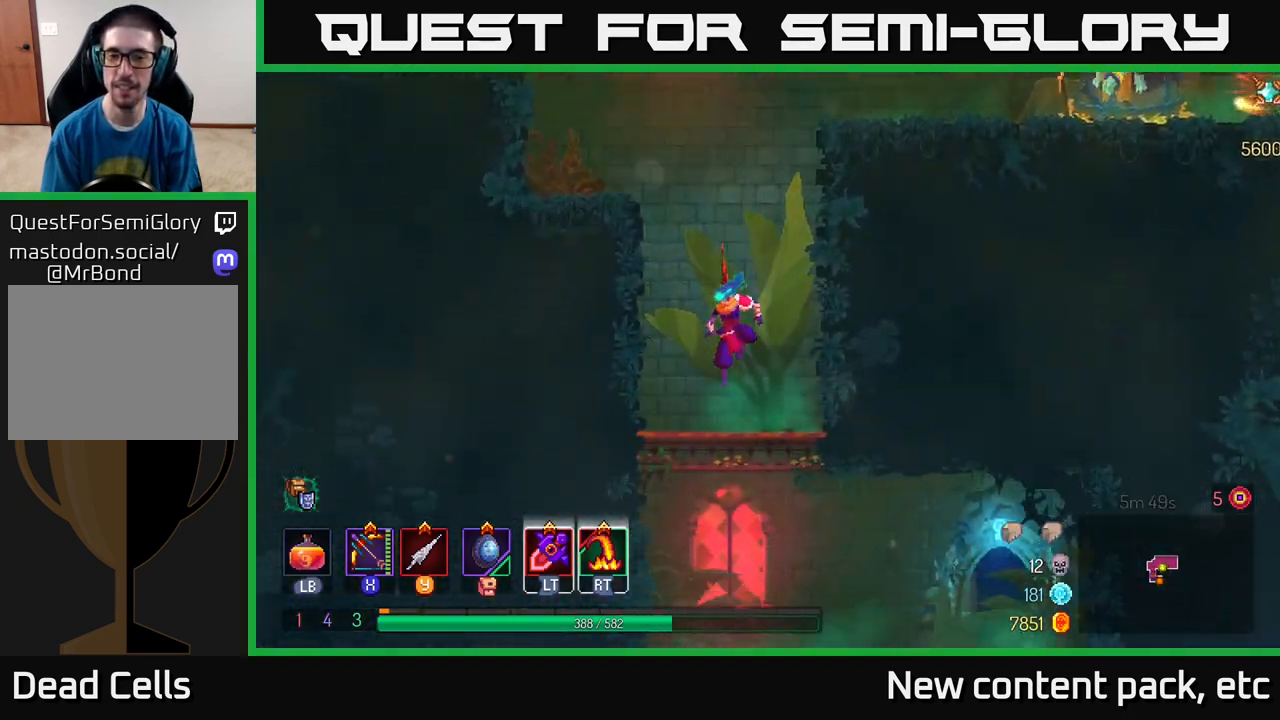
{"buttons": [], "left_stick": "right", "right_stick": "center", "events": [[167, "A", "down"], [217, "A", "up"], [283, "A", "down"], [333, "left_stick", "right"], [367, "A", "up"], [367, "B", "down"], [500, "B", "up"]]}
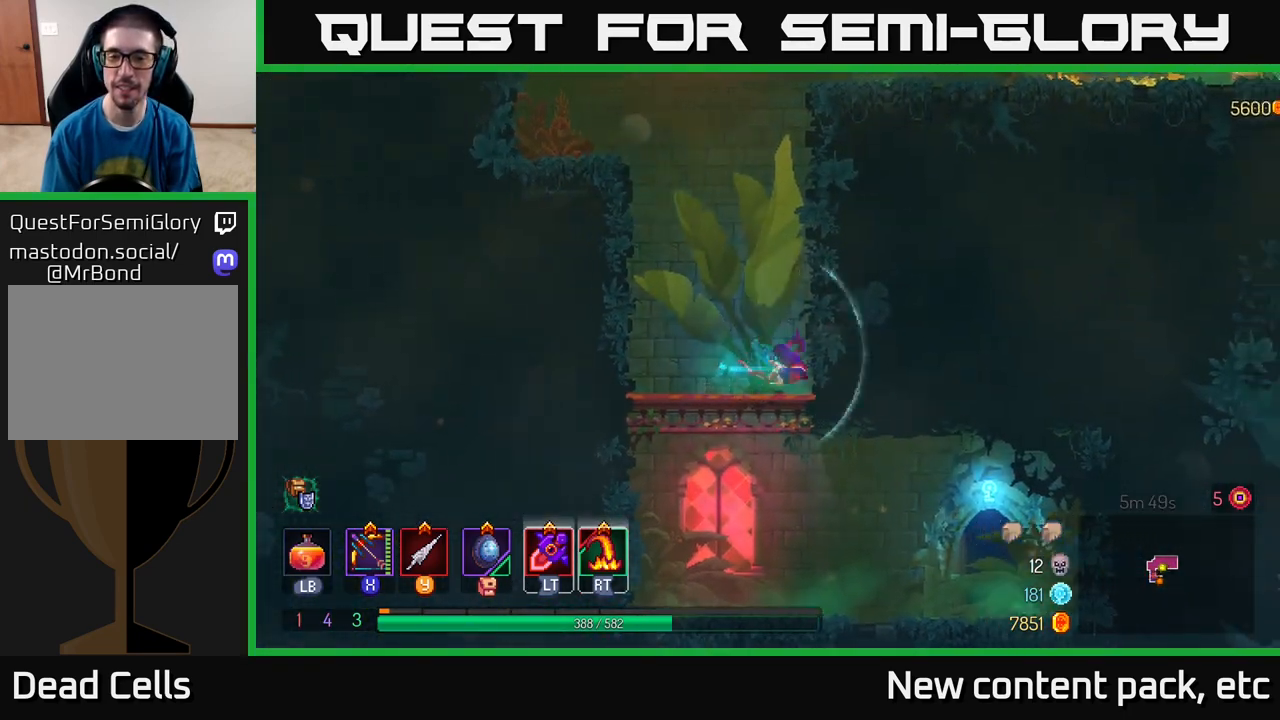
{"buttons": ["A"], "left_stick": "down", "right_stick": "center", "events": [[367, "left_stick", "down"], [433, "A", "down"]]}
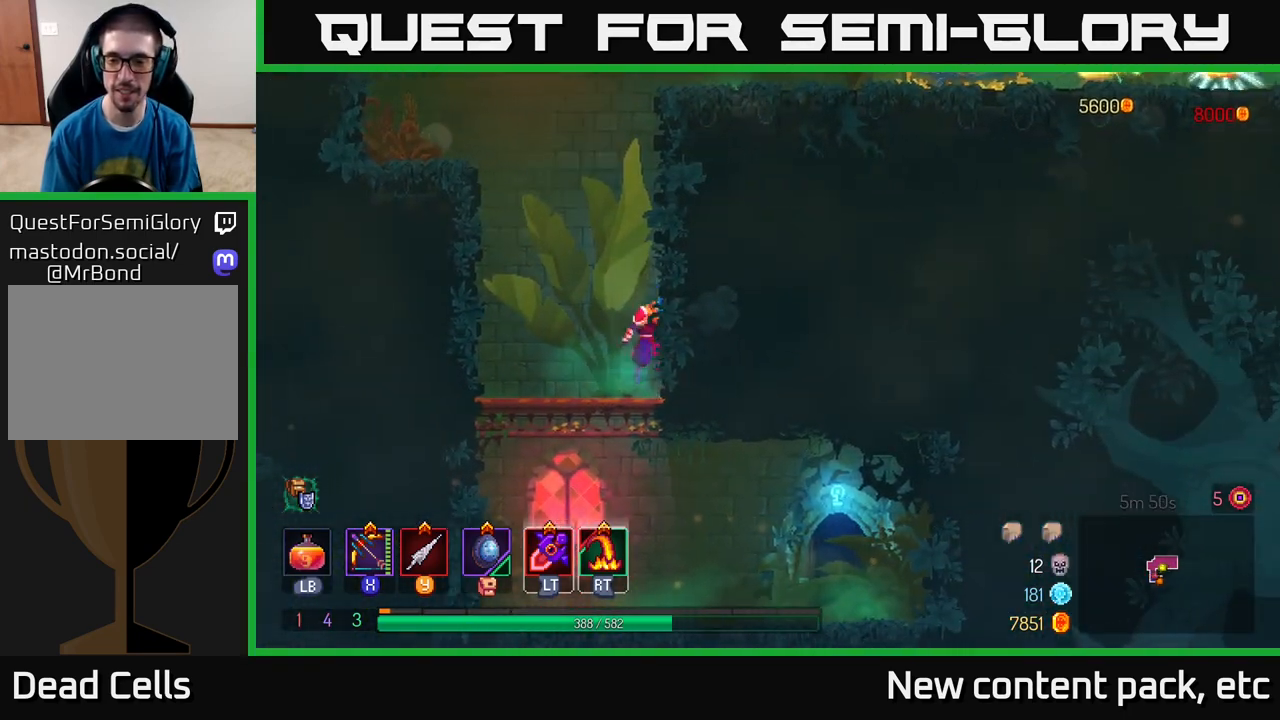
{"buttons": ["B"], "left_stick": "right", "right_stick": "center", "events": [[50, "A", "up"], [150, "left_stick", "center"], [283, "left_stick", "right"], [450, "B", "down"]]}
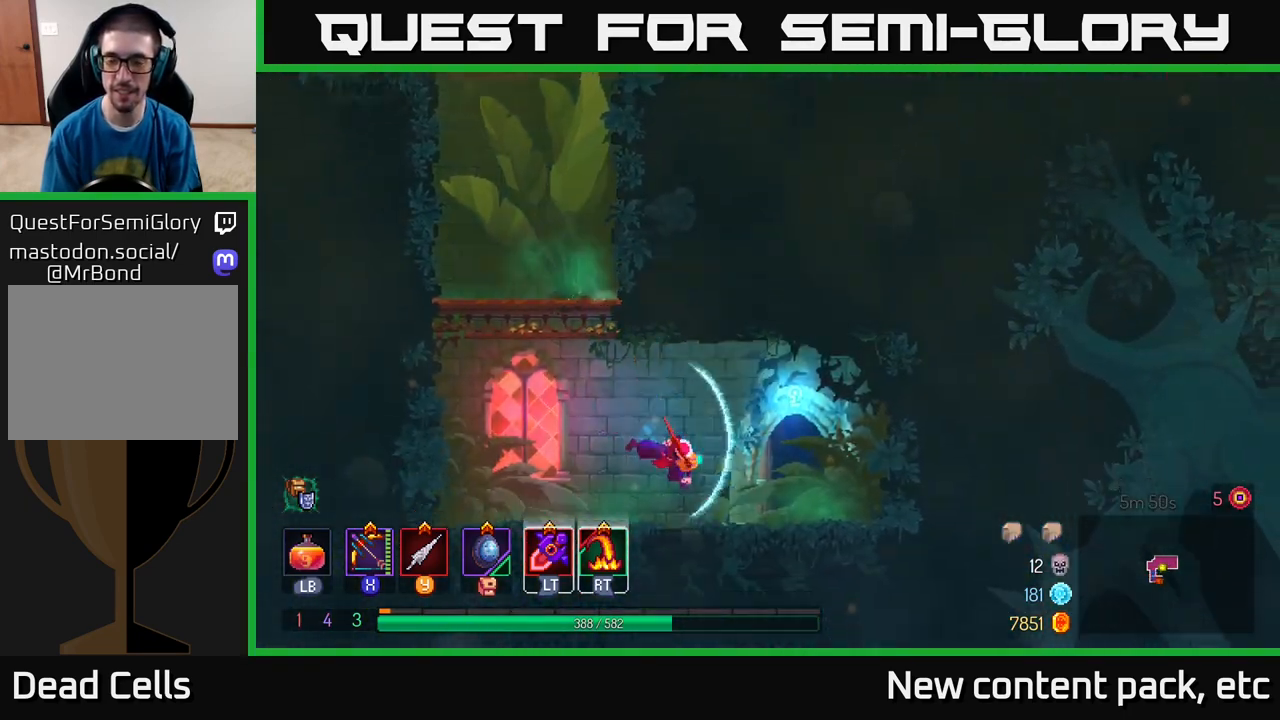
{"buttons": [], "left_stick": "right", "right_stick": "center", "events": [[50, "B", "up"], [133, "R1", "down"], [183, "R1", "up"], [267, "R1", "down"], [333, "R1", "up"], [400, "R1", "down"], [483, "R1", "up"]]}
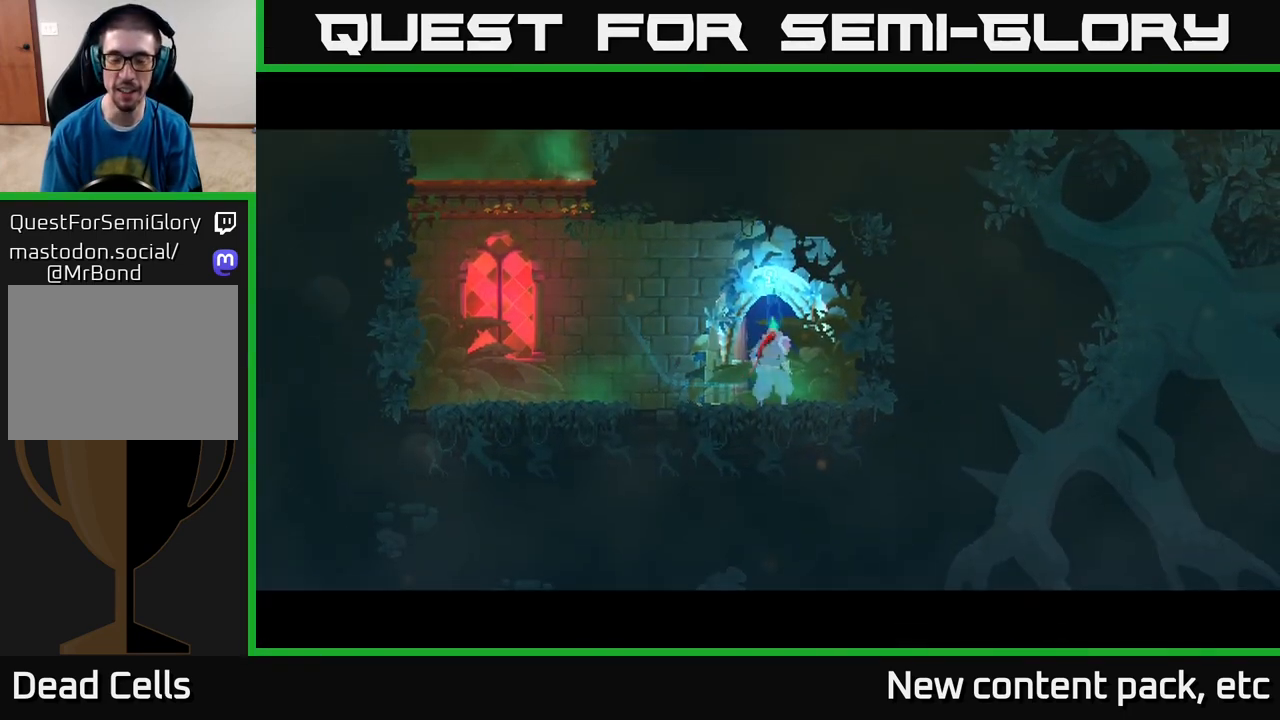
{"buttons": [], "left_stick": "center", "right_stick": "center", "events": [[33, "left_stick", "center"]]}
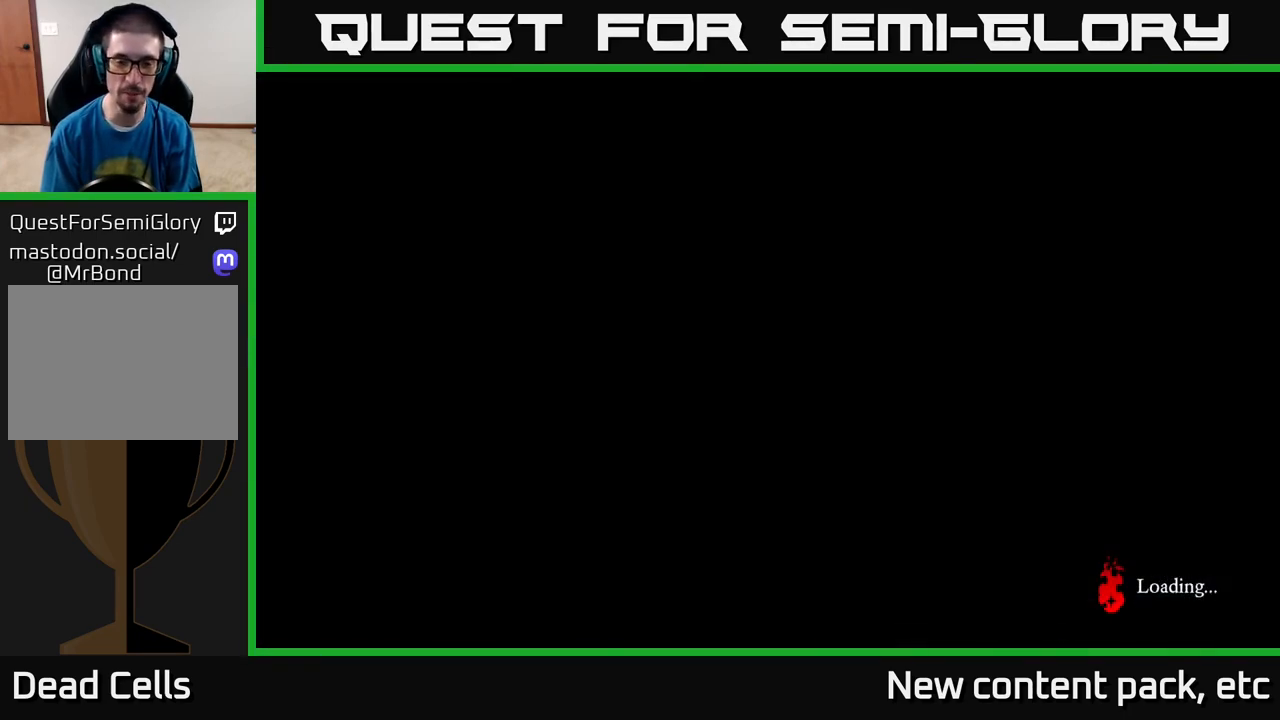
{"buttons": [], "left_stick": "center", "right_stick": "center", "events": []}
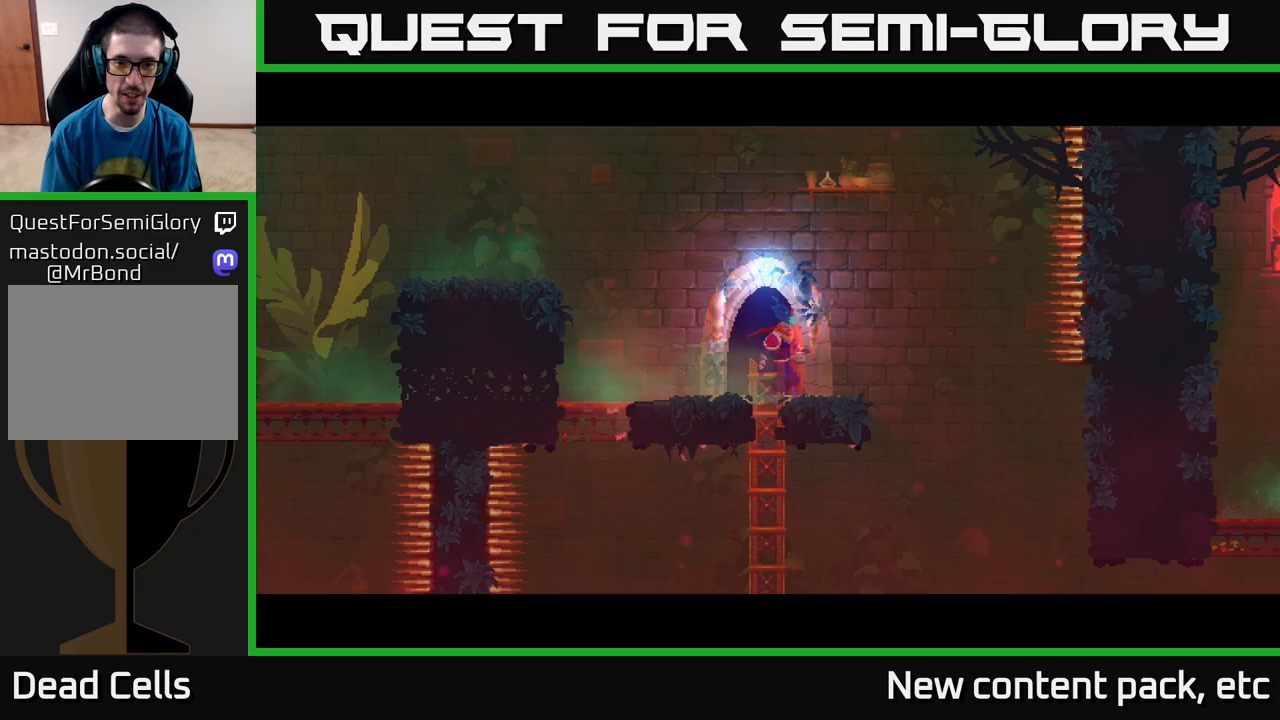
{"buttons": [], "left_stick": "center", "right_stick": "center", "events": [[17, "left_stick", "right"], [133, "left_stick", "center"], [217, "SELECT", "down"], [367, "SELECT", "up"]]}
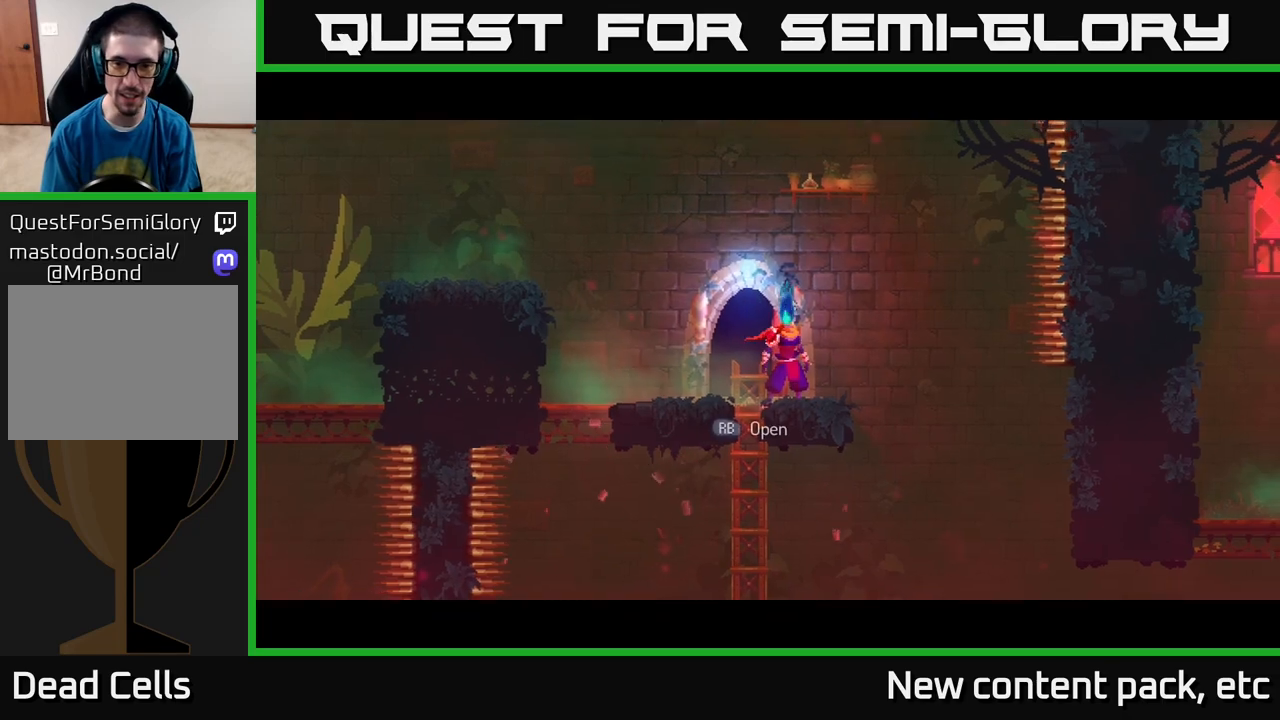
{"buttons": [], "left_stick": "center", "right_stick": "center", "events": [[167, "SELECT", "down"], [317, "SELECT", "up"]]}